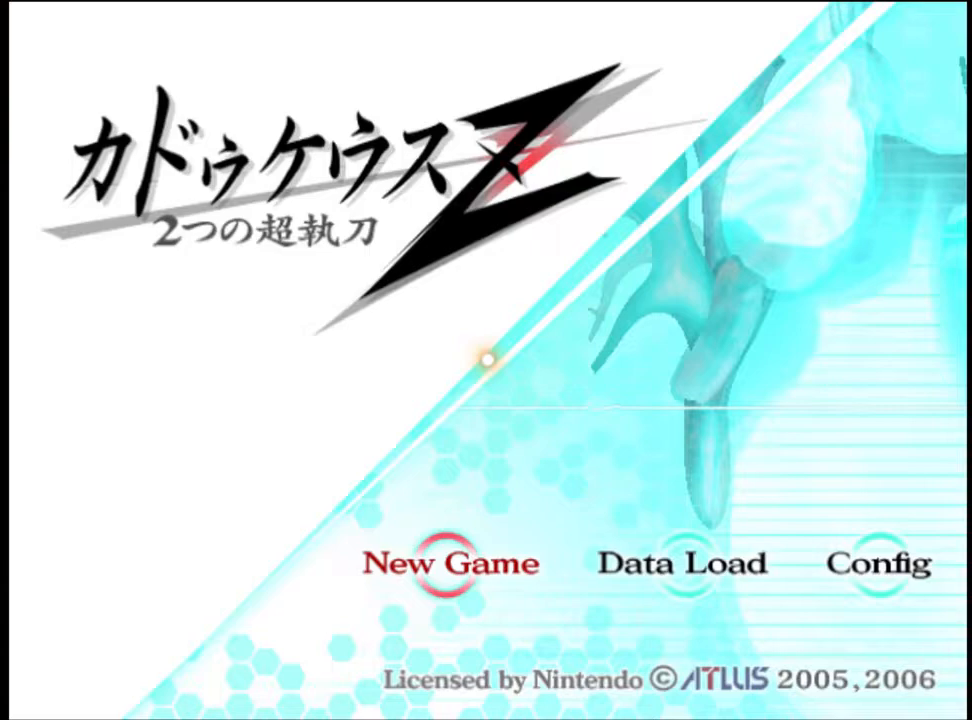
Gameplay with keyboard and mouse; each line is a JSON object with the keys and mouse buttons held at the frame after it. "events" lists presses ("down") and releases ("up") of "a", "alt", "c", "d", "e", "f", "q", "r", "s", "shift", "space", "v", "w", "mouse_left", "mouse_wheel", "mouse_right", "mouse_mb4" and "mouse_mb5" between this image and that frame as [ms after this image, input, new state], when the widget could be followed in between. "mouse_left", "mouse_wheel", "mouse_right", "mouse_mb4", "mouse_mb5" = the "left", "wheel", "right", "mb4", "mb5" buttons of the "mouse" list. No other keys are recorded. "wheel" means that the mouse wheel is clicked or scrolled. Mouse movement is not recorded.
{"keys": ["alt"], "mouse": [], "events": [[500, "alt", "down"]]}
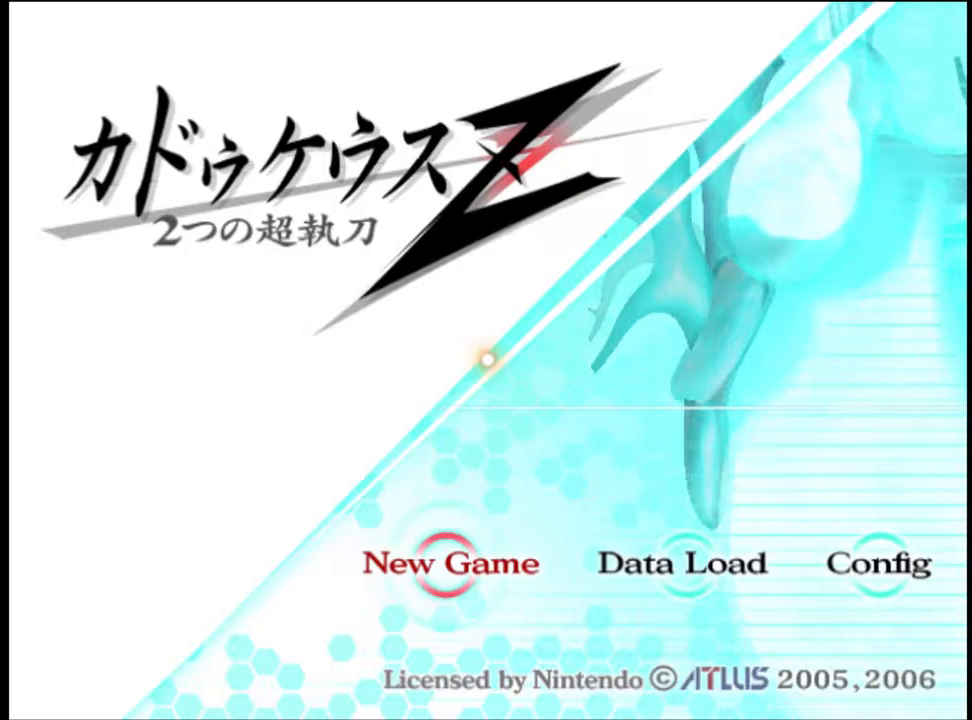
{"keys": [], "mouse": [], "events": [[133, "alt", "up"]]}
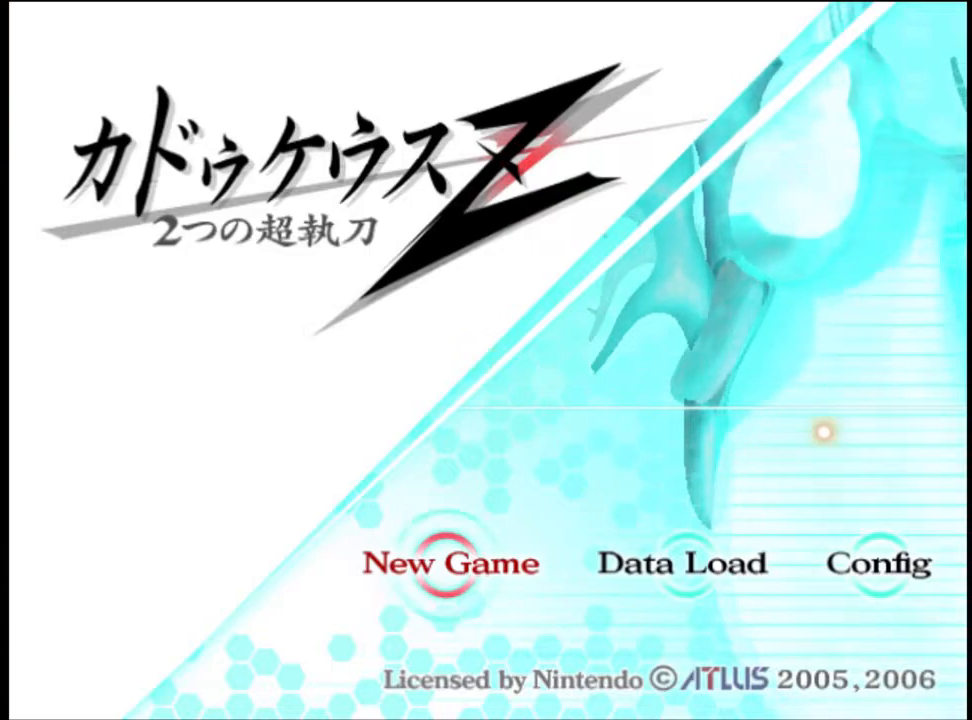
{"keys": [], "mouse": [], "events": [[367, "mouse_left", "down"], [433, "mouse_left", "up"]]}
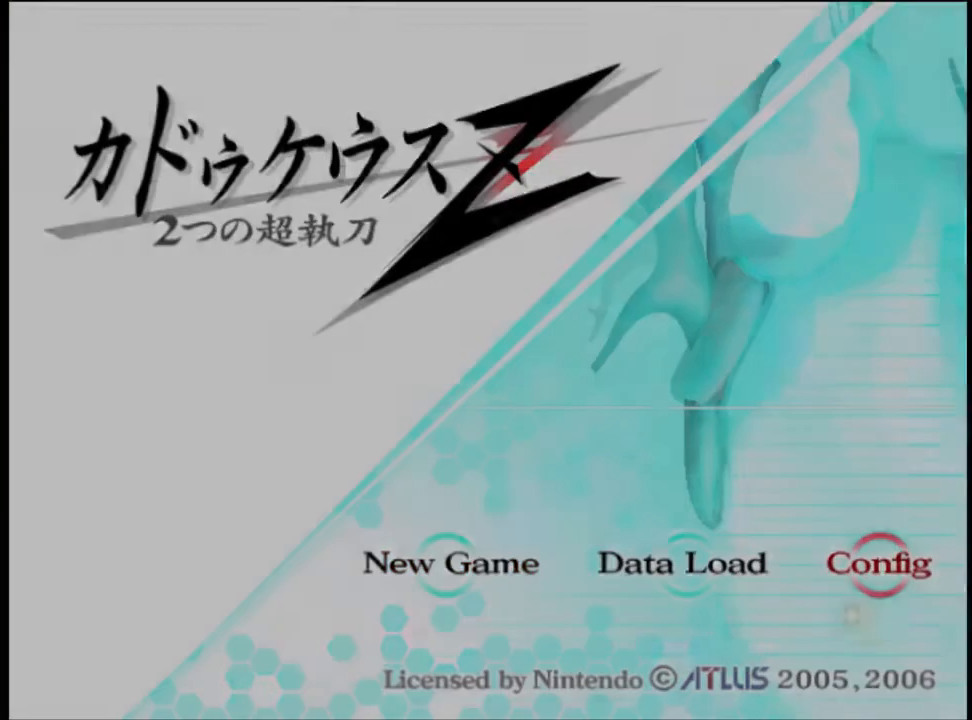
{"keys": [], "mouse": [], "events": []}
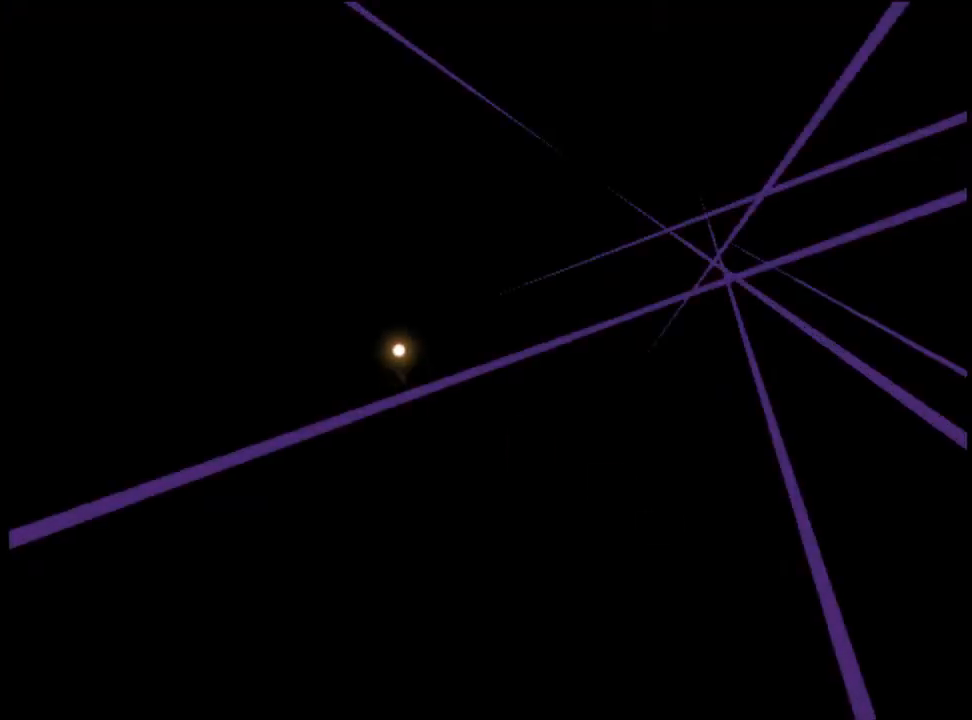
{"keys": [], "mouse": [], "events": []}
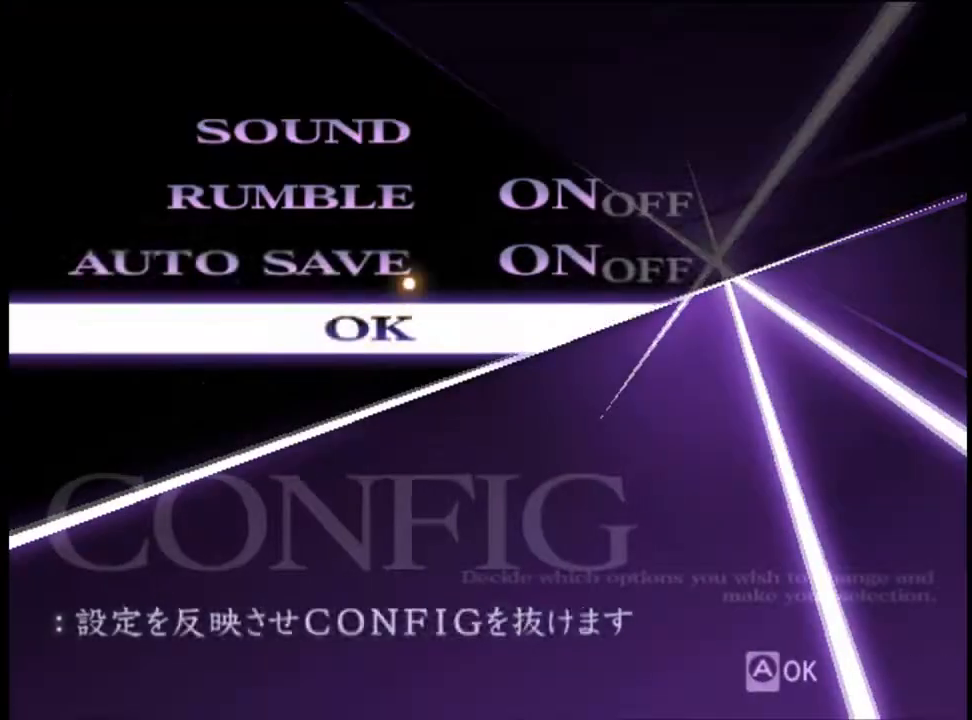
{"keys": [], "mouse": ["left"], "events": [[100, "mouse_left", "down"], [167, "mouse_left", "up"], [500, "mouse_left", "down"]]}
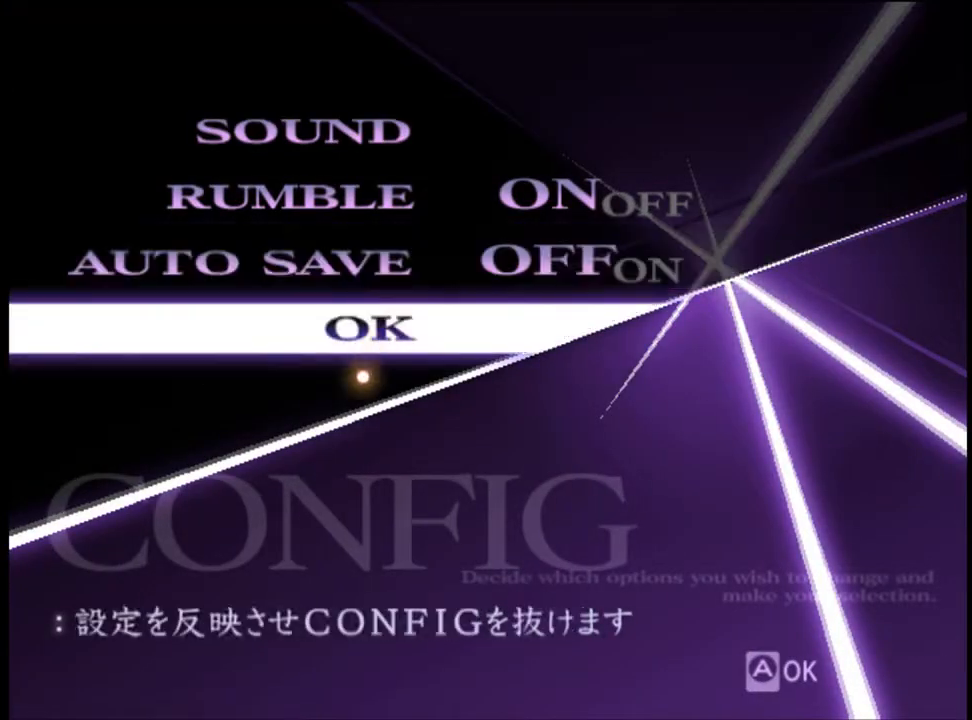
{"keys": [], "mouse": [], "events": [[67, "mouse_left", "up"]]}
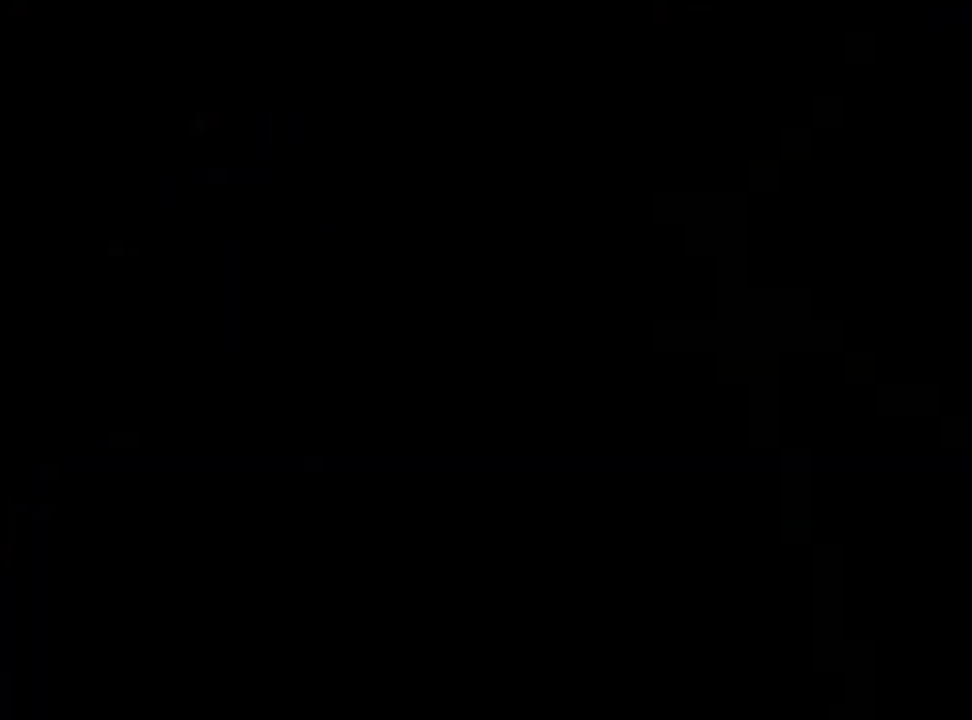
{"keys": [], "mouse": [], "events": []}
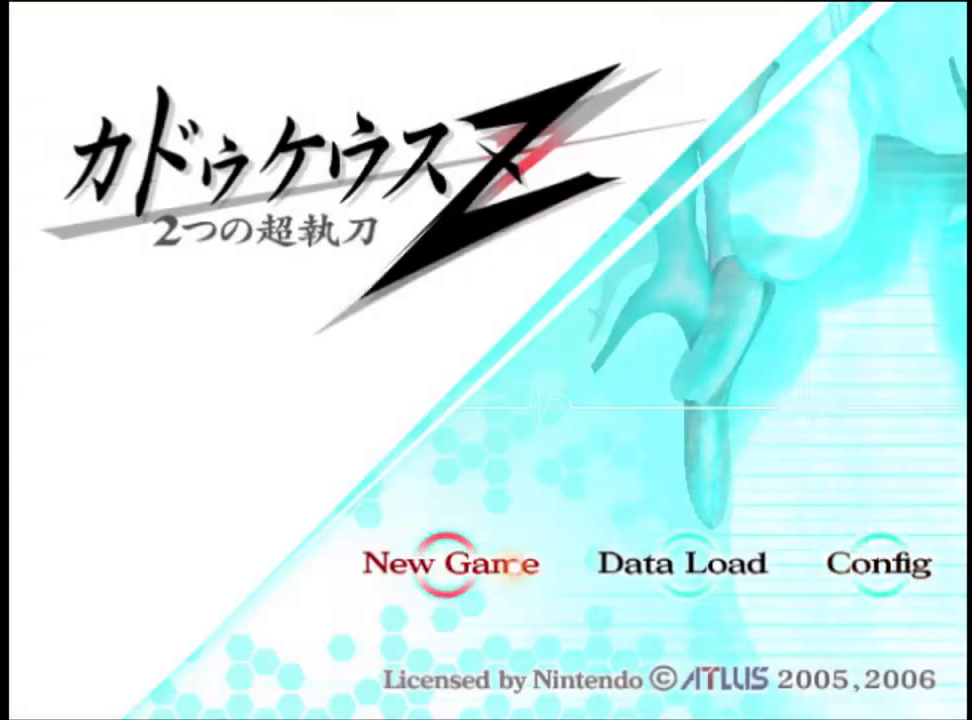
{"keys": [], "mouse": [], "events": [[333, "mouse_left", "down"], [400, "mouse_left", "up"]]}
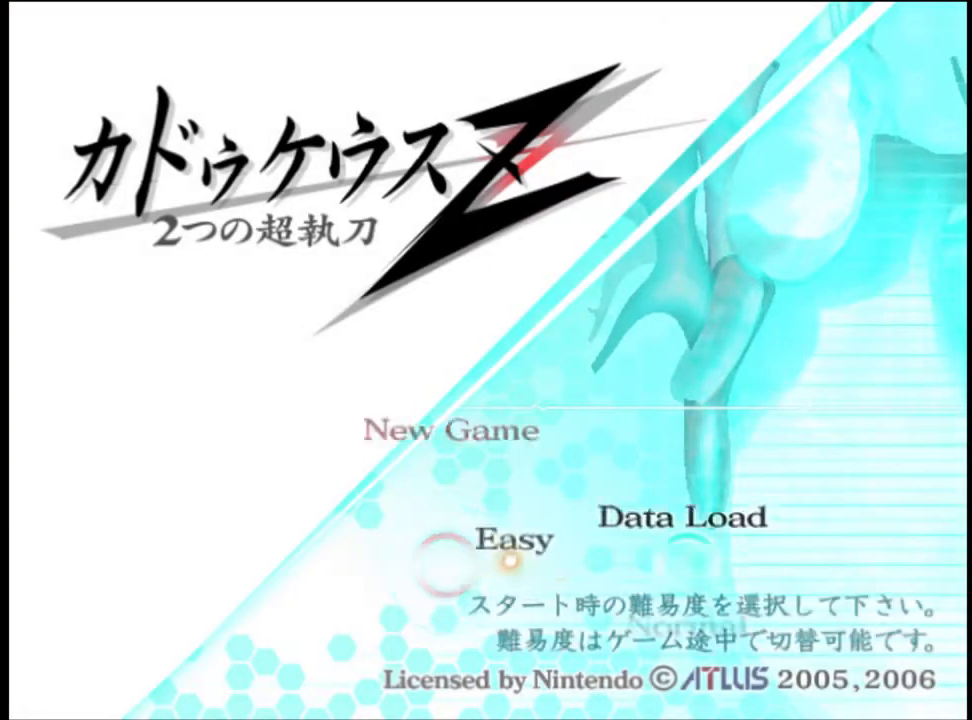
{"keys": [], "mouse": ["left"], "events": [[467, "mouse_left", "down"]]}
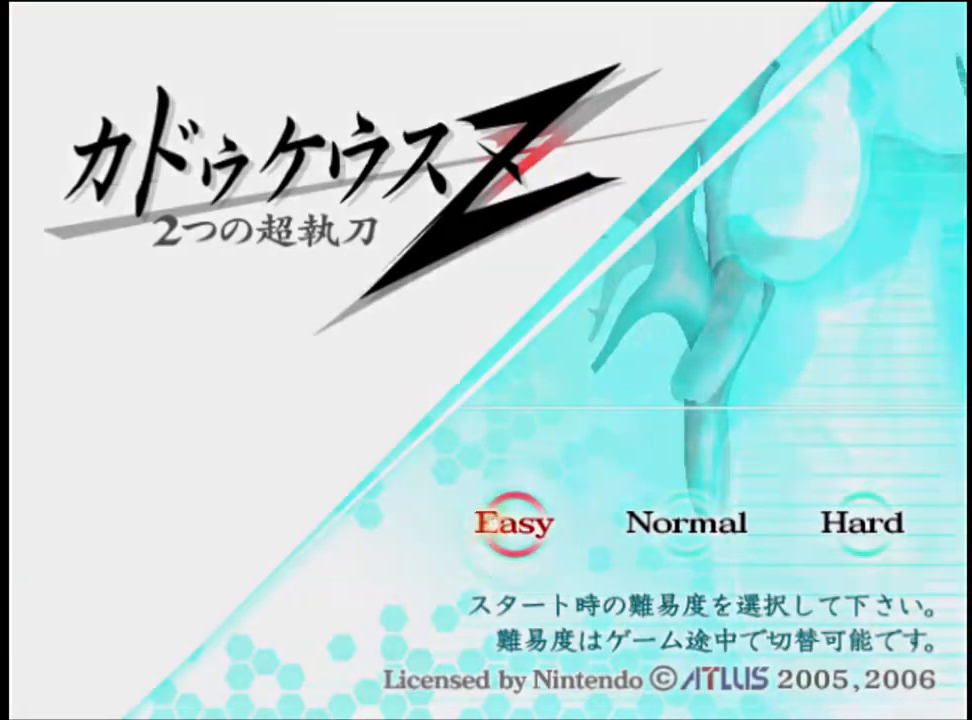
{"keys": [], "mouse": [], "events": [[33, "mouse_left", "up"]]}
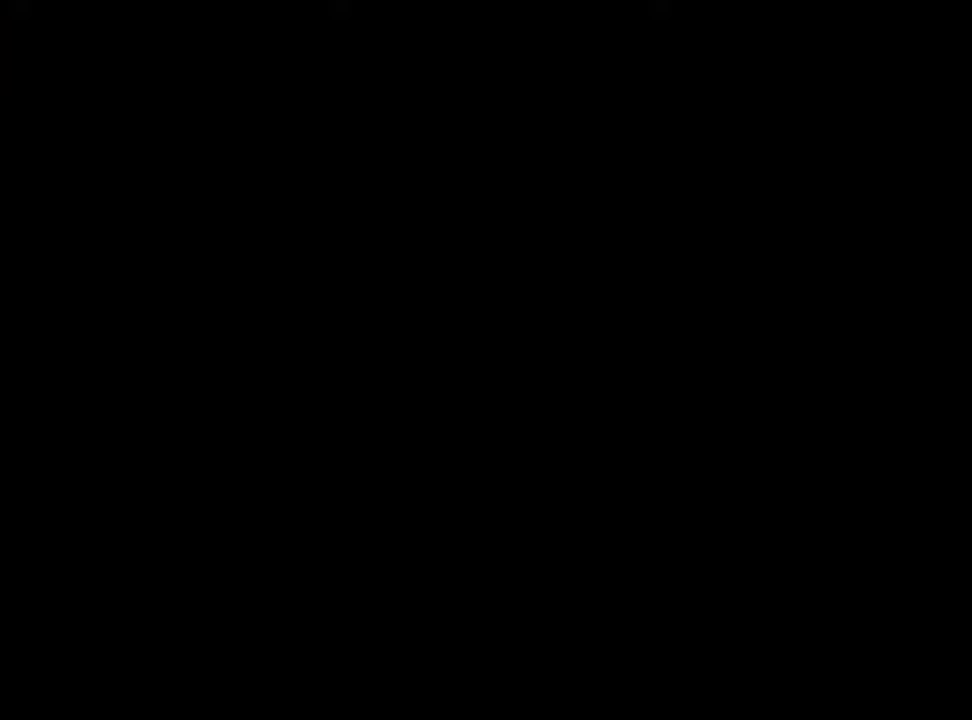
{"keys": [], "mouse": [], "events": []}
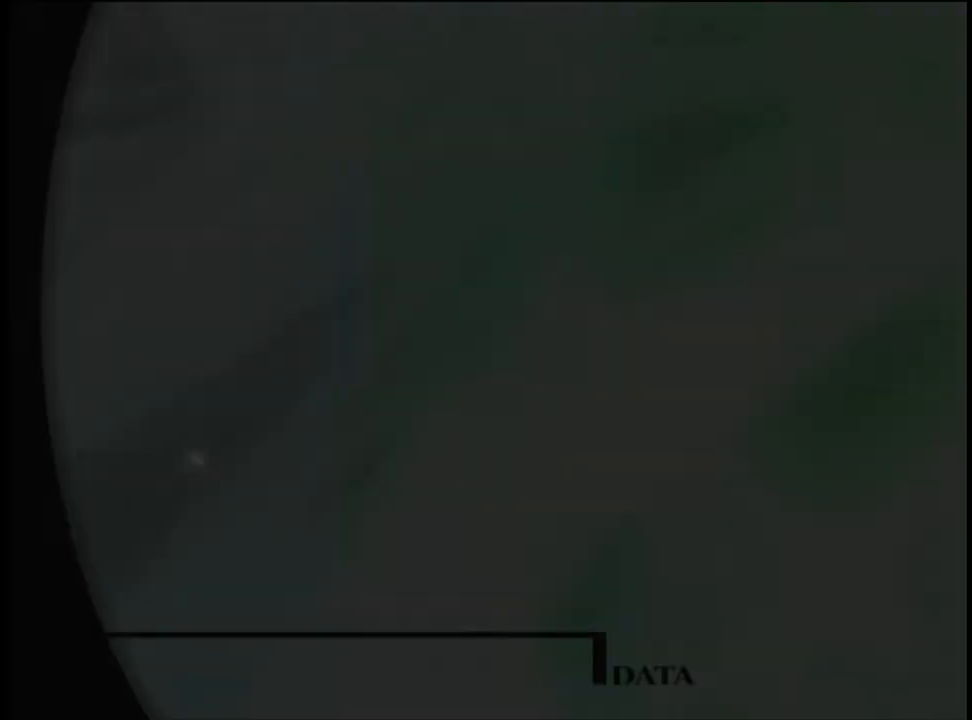
{"keys": [], "mouse": [], "events": []}
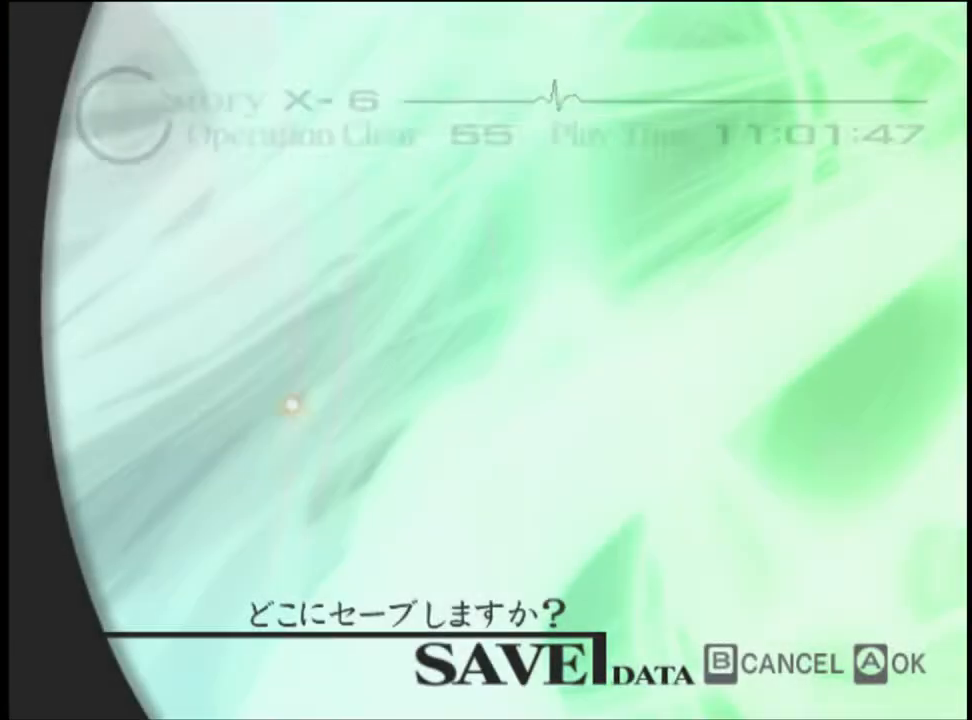
{"keys": [], "mouse": [], "events": []}
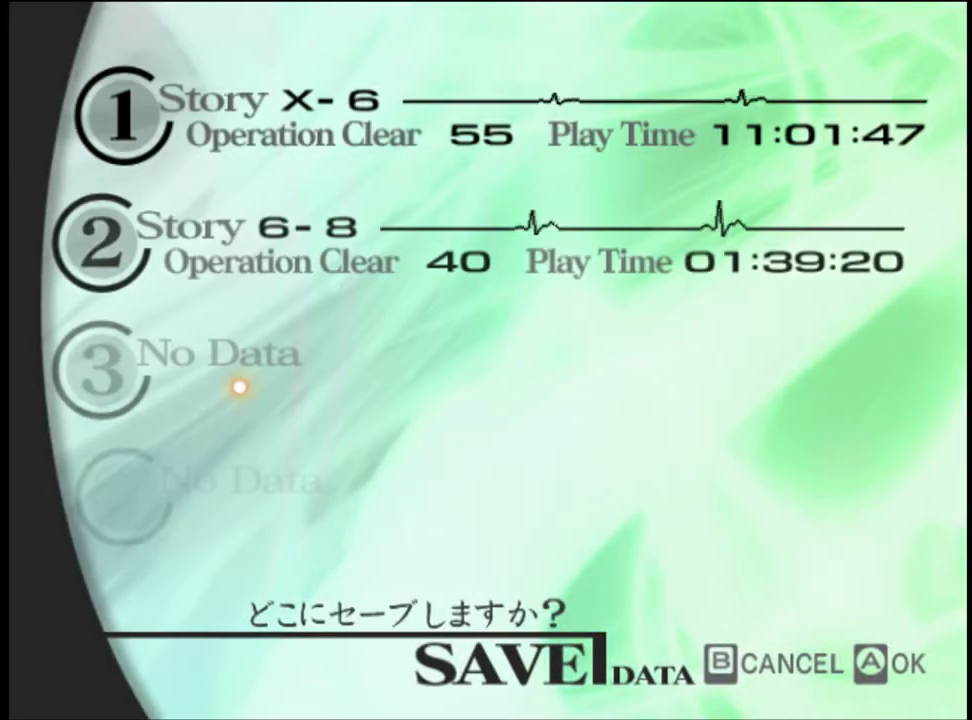
{"keys": [], "mouse": [], "events": []}
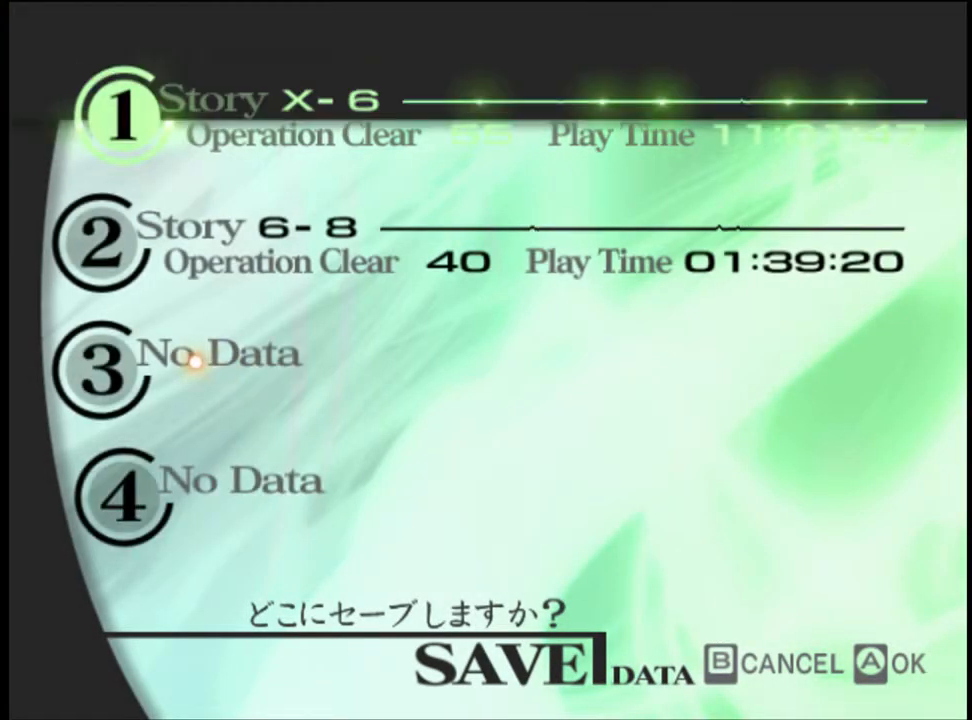
{"keys": [], "mouse": [], "events": [[367, "mouse_left", "down"], [433, "mouse_left", "up"]]}
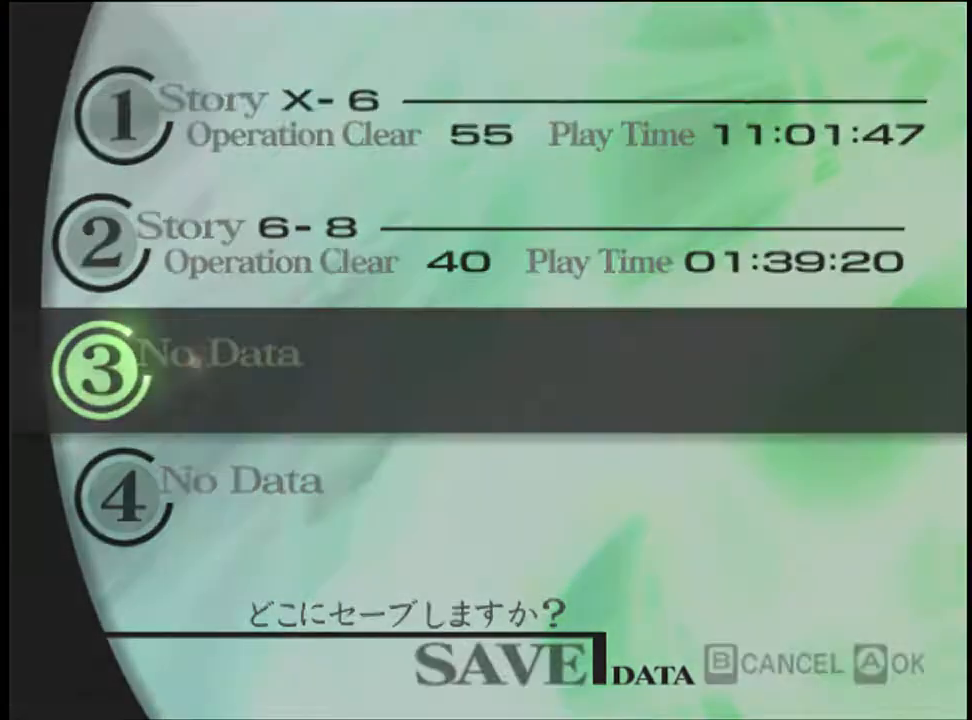
{"keys": [], "mouse": [], "events": [[100, "mouse_left", "down"], [133, "mouse_left", "up"]]}
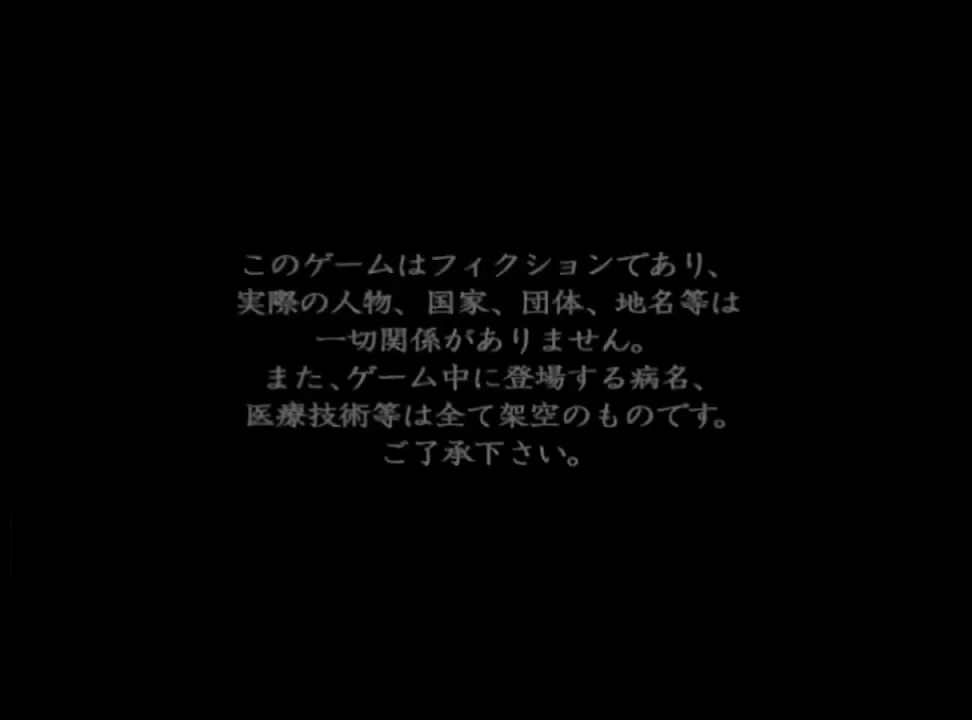
{"keys": [], "mouse": ["left"], "events": [[367, "mouse_left", "down"], [433, "mouse_left", "up"], [500, "mouse_left", "down"]]}
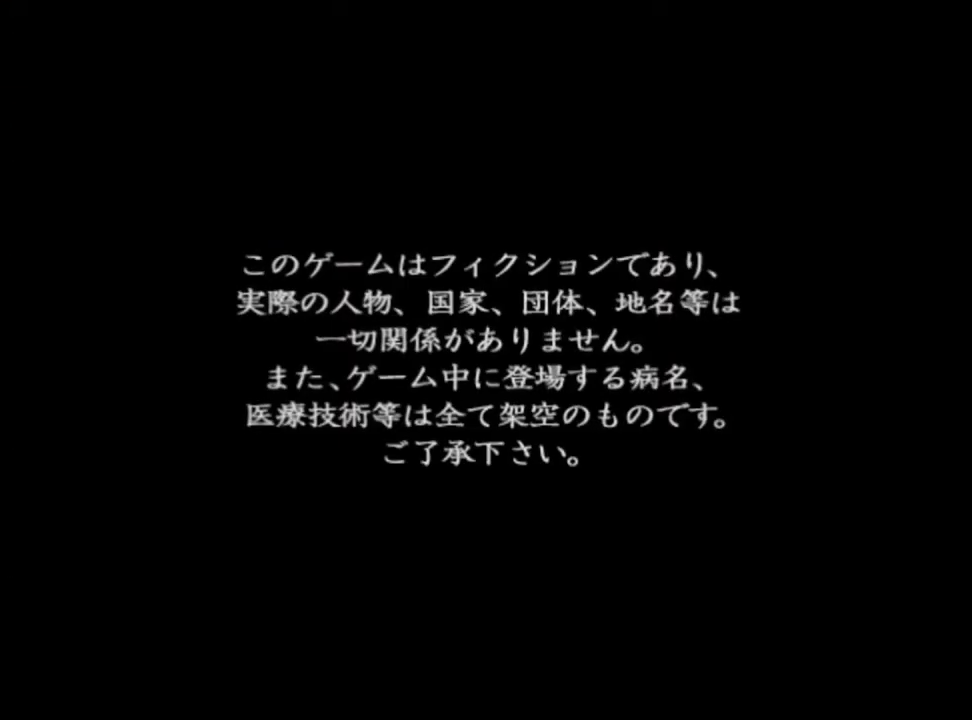
{"keys": [], "mouse": ["left"], "events": [[67, "mouse_left", "up"], [133, "mouse_left", "down"], [200, "mouse_left", "up"], [333, "mouse_left", "down"], [400, "mouse_left", "up"], [500, "mouse_left", "down"]]}
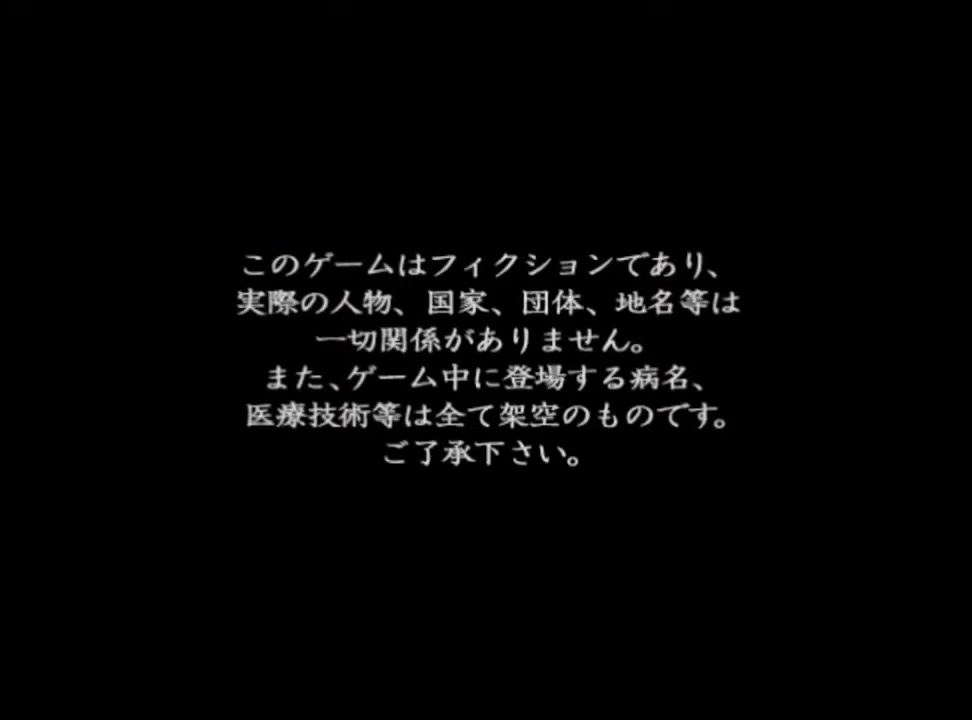
{"keys": [], "mouse": ["left"], "events": [[67, "mouse_left", "up"], [167, "mouse_left", "down"], [267, "mouse_left", "up"], [333, "mouse_left", "down"], [433, "mouse_left", "up"], [500, "mouse_left", "down"]]}
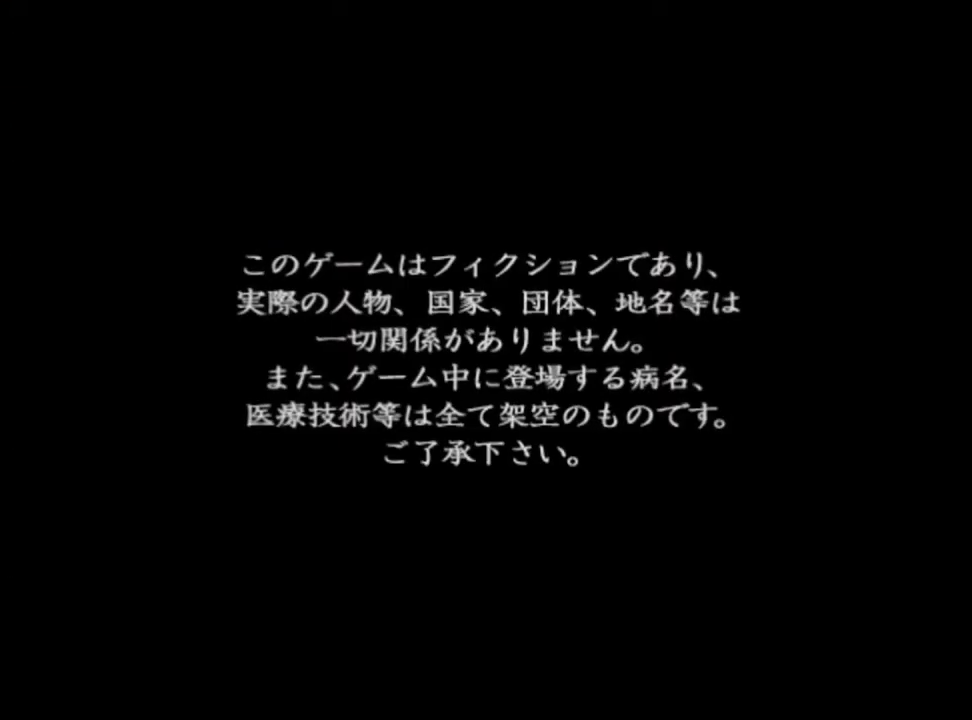
{"keys": [], "mouse": [], "events": [[100, "mouse_left", "up"], [167, "mouse_left", "down"], [267, "mouse_left", "up"], [333, "mouse_left", "down"], [433, "mouse_left", "up"]]}
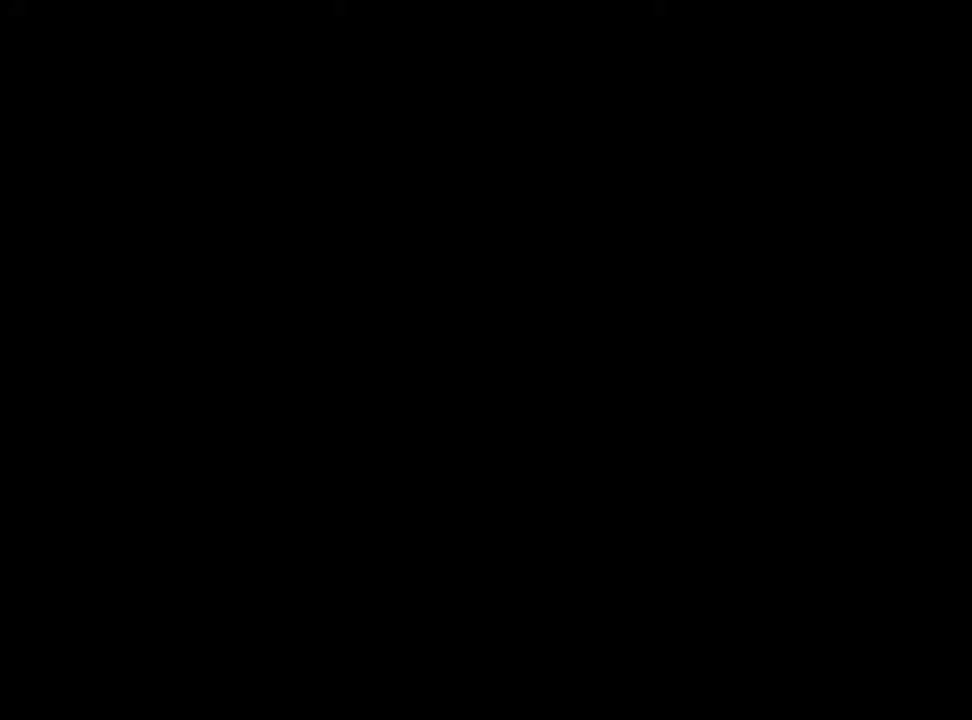
{"keys": [], "mouse": ["left"], "events": [[33, "mouse_left", "down"], [133, "mouse_left", "up"], [200, "mouse_left", "down"], [300, "mouse_left", "up"], [367, "mouse_left", "down"], [433, "mouse_left", "up"], [500, "mouse_left", "down"]]}
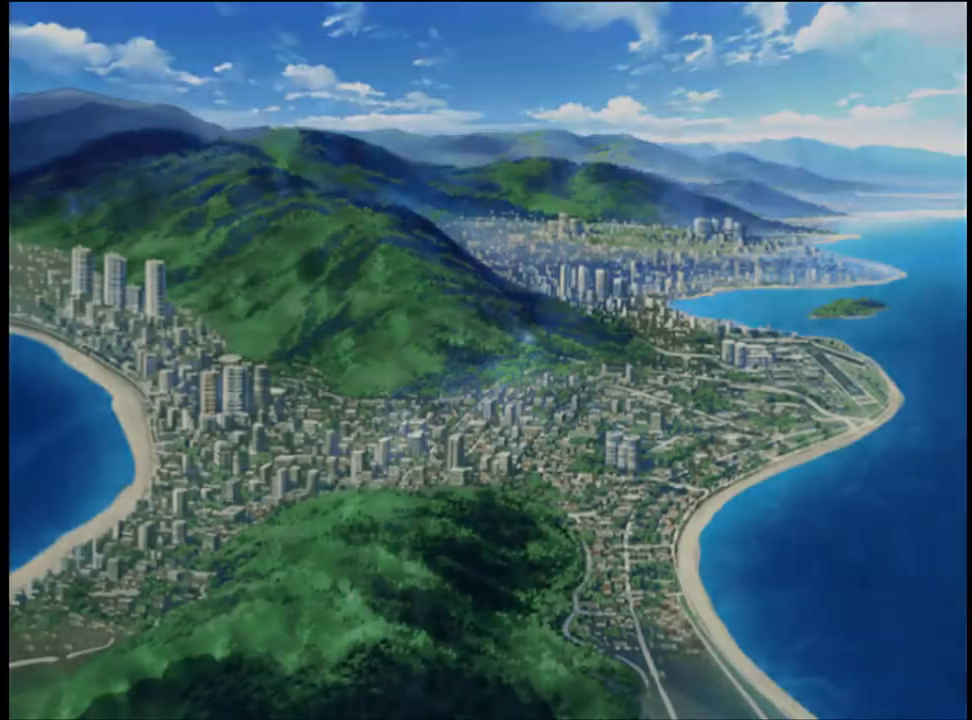
{"keys": [], "mouse": [], "events": [[67, "mouse_left", "up"], [133, "mouse_left", "down"], [167, "e", "down"], [200, "e", "up"], [200, "mouse_left", "up"], [267, "mouse_left", "down"], [300, "e", "down"], [333, "e", "up"], [333, "mouse_left", "up"], [433, "e", "down"], [433, "mouse_left", "down"], [467, "e", "up"], [500, "mouse_left", "up"]]}
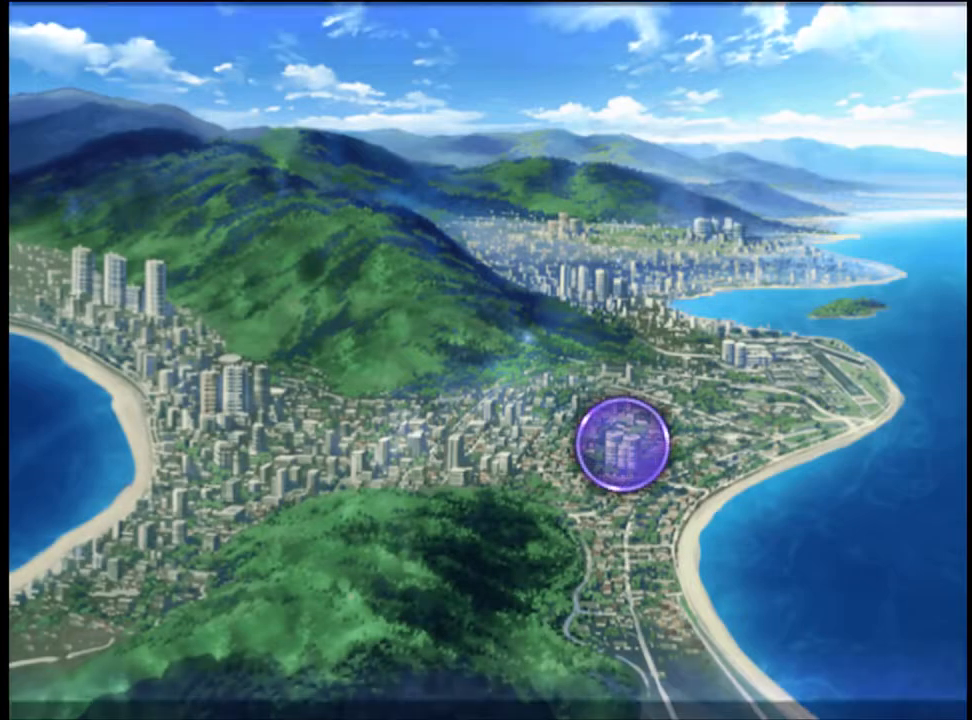
{"keys": [], "mouse": ["left"], "events": [[33, "e", "down"], [67, "mouse_left", "down"], [100, "e", "up"], [133, "mouse_left", "up"], [200, "e", "down"], [200, "mouse_left", "down"], [267, "e", "up"], [267, "mouse_left", "up"], [333, "e", "down"], [367, "e", "up"], [367, "mouse_left", "down"], [400, "mouse_left", "up"], [467, "e", "down"], [500, "e", "up"], [500, "mouse_left", "down"]]}
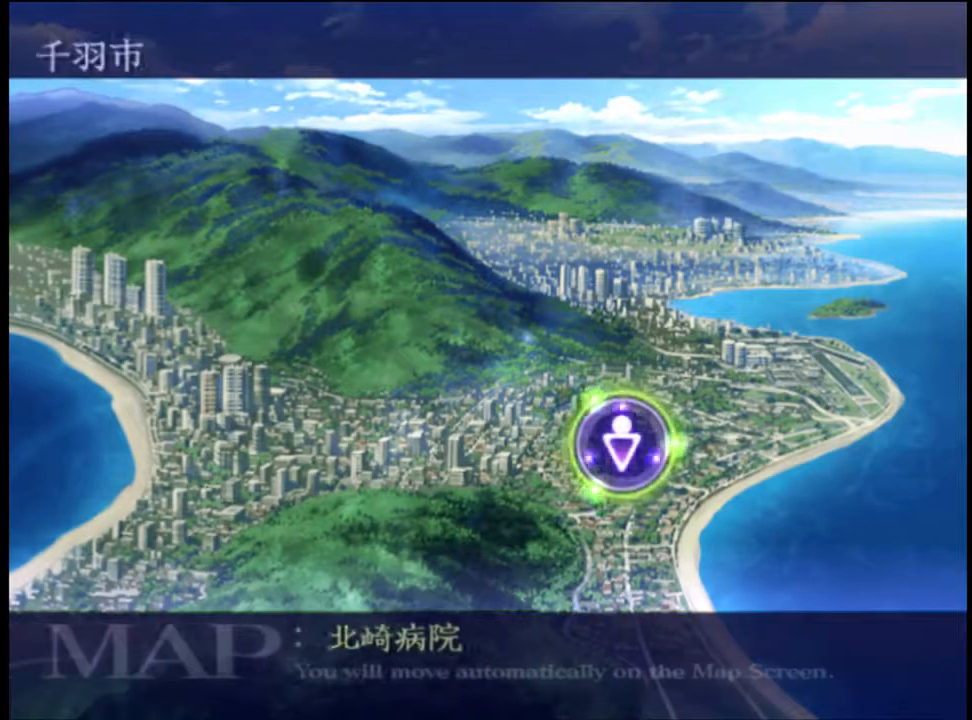
{"keys": [], "mouse": [], "events": [[67, "mouse_left", "up"], [100, "e", "down"], [133, "mouse_left", "down"], [167, "e", "up"], [200, "mouse_left", "up"], [233, "e", "down"], [300, "e", "up"], [300, "mouse_left", "down"], [333, "mouse_left", "up"], [400, "e", "down"], [433, "e", "up"], [433, "mouse_left", "down"], [500, "mouse_left", "up"]]}
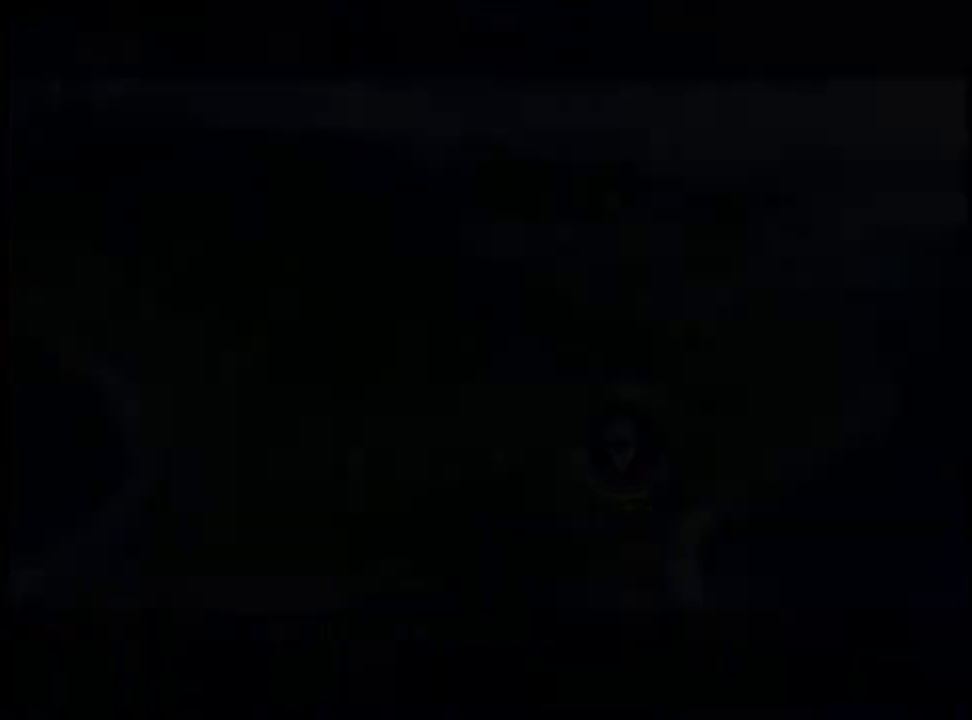
{"keys": [], "mouse": ["left"], "events": [[33, "e", "down"], [67, "e", "up"], [67, "mouse_left", "down"], [133, "mouse_left", "up"], [167, "e", "down"], [200, "e", "up"], [200, "mouse_left", "down"], [267, "mouse_left", "up"], [300, "e", "down"], [333, "mouse_left", "down"], [367, "e", "up"], [400, "mouse_left", "up"], [500, "mouse_left", "down"]]}
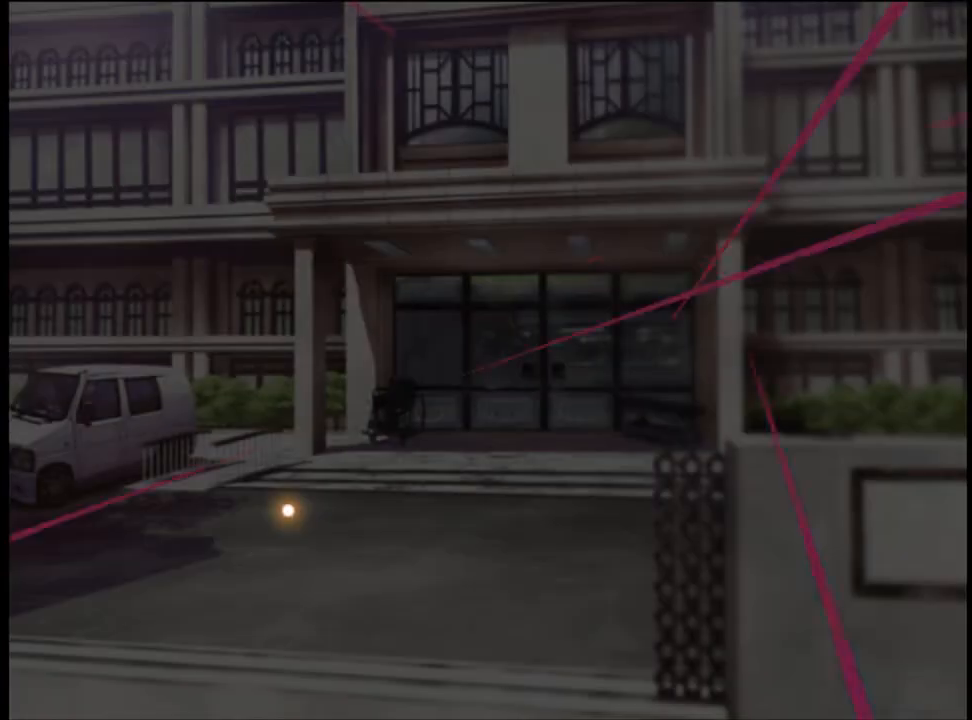
{"keys": [], "mouse": [], "events": [[67, "e", "down"], [67, "mouse_left", "up"], [133, "e", "up"]]}
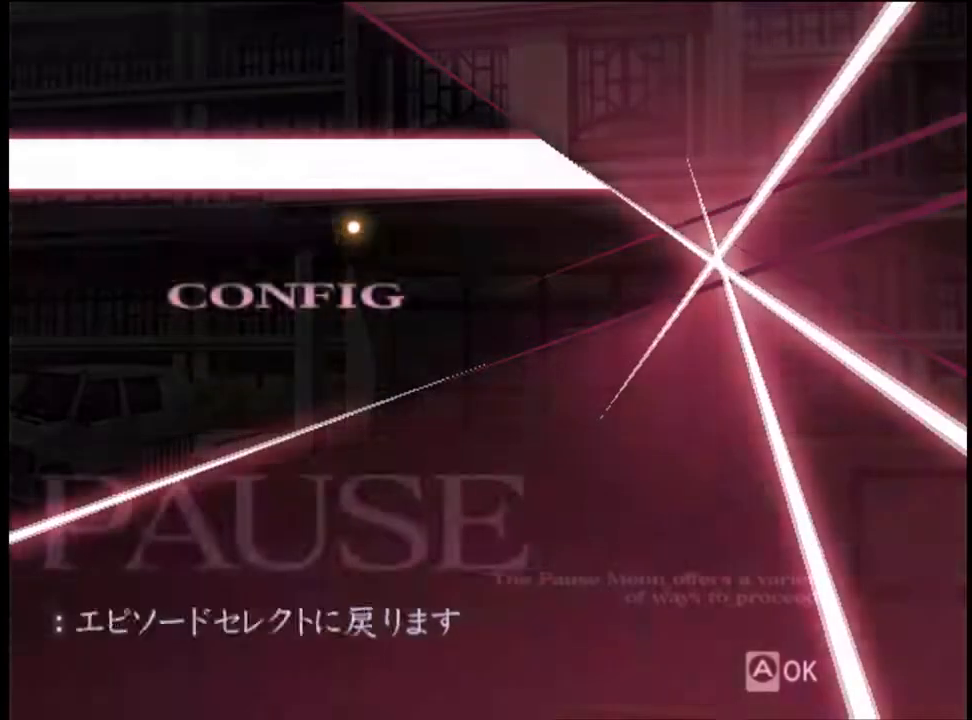
{"keys": [], "mouse": [], "events": [[100, "mouse_left", "down"], [200, "mouse_left", "up"]]}
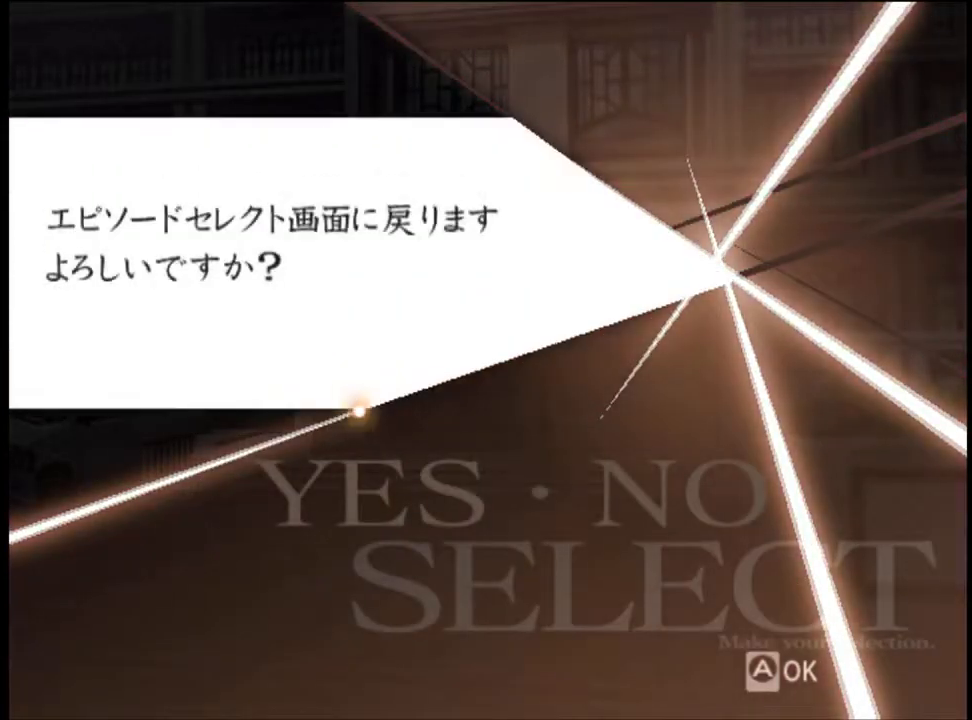
{"keys": [], "mouse": [], "events": [[333, "mouse_left", "down"], [367, "mouse_left", "up"]]}
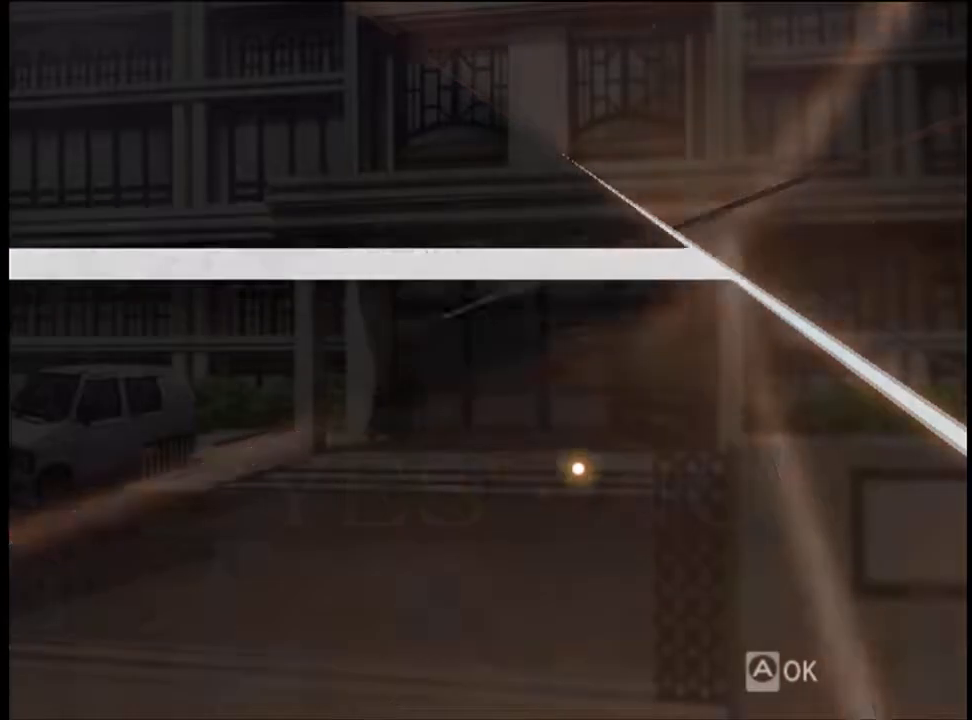
{"keys": [], "mouse": [], "events": []}
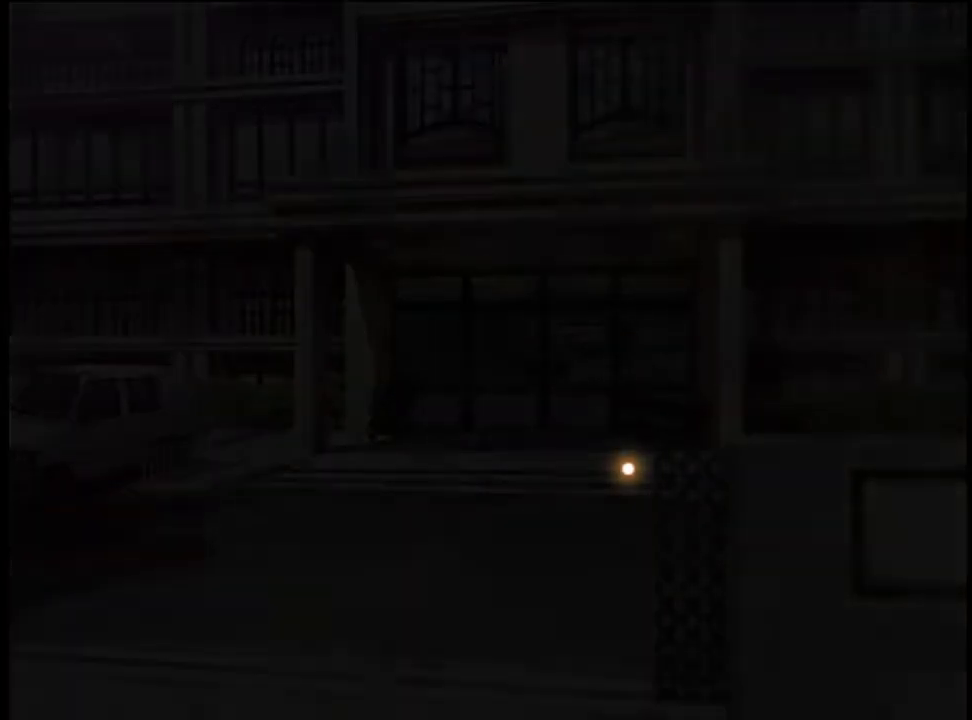
{"keys": [], "mouse": [], "events": []}